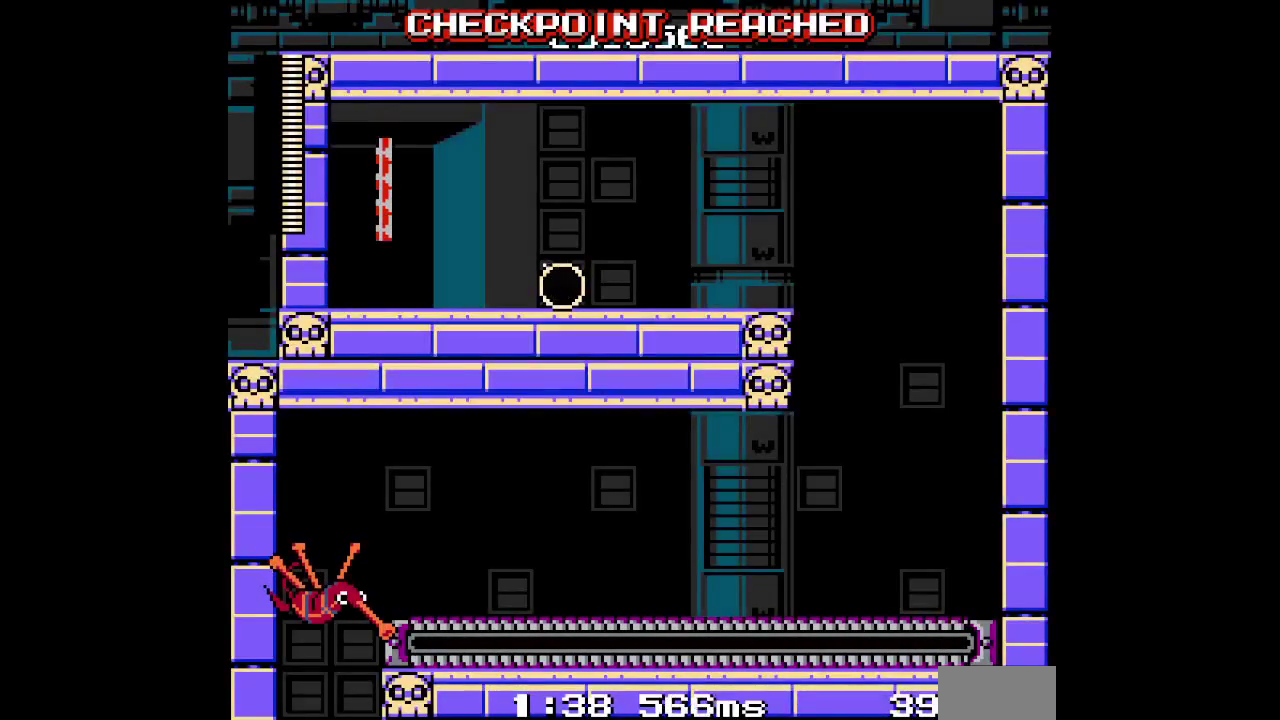
Gameplay with a controller (PlayStation layout); each line is a JSON object with the inputs held at the frame after it. "events" lists button and stick changes between this image and that frame as [ms after this image, input, new state], when the widget could be followed in between. Not read: HOME L2 L3 R3.
{"buttons": [], "events": []}
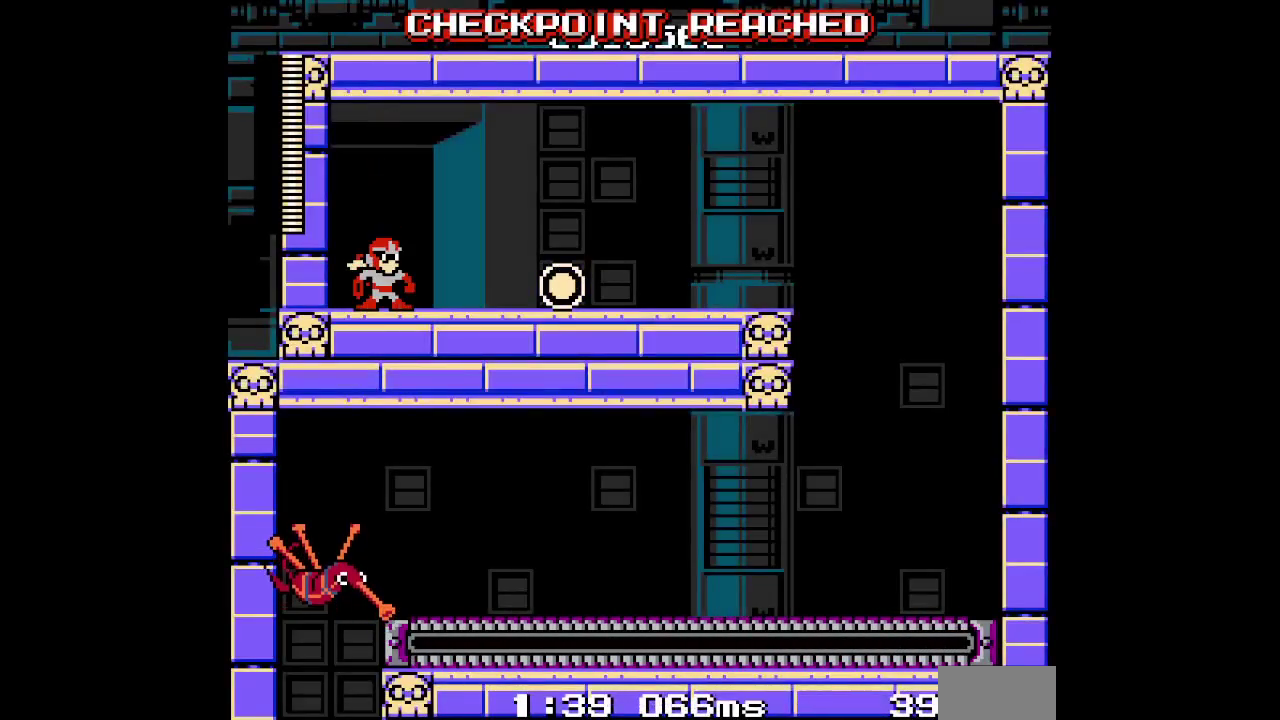
{"buttons": []}
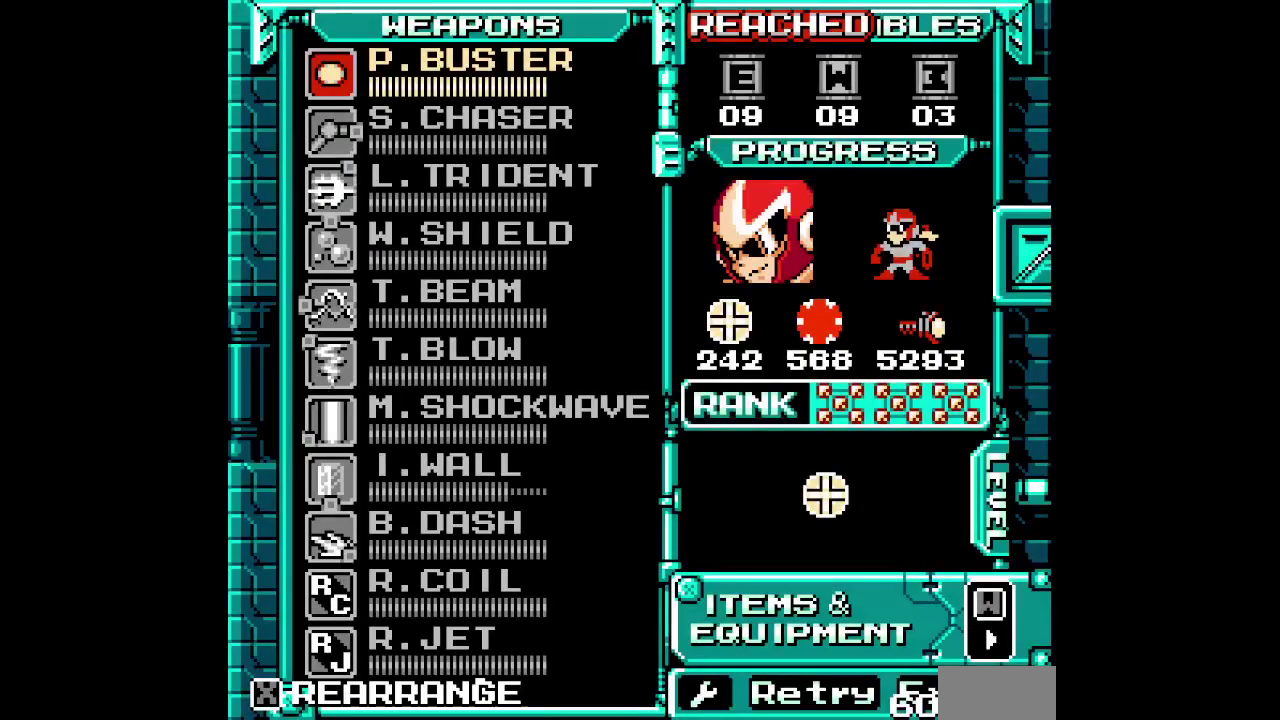
{"buttons": ["DPAD_RIGHT"]}
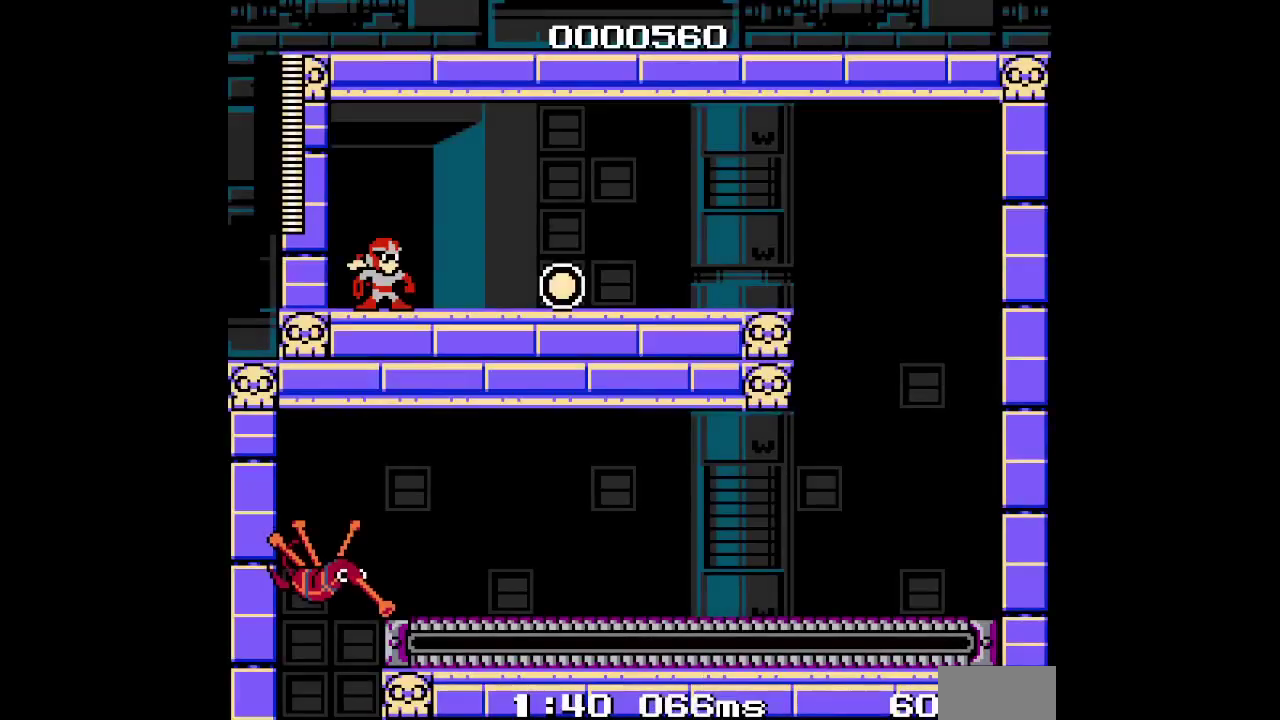
{"buttons": ["DPAD_RIGHT"], "events": []}
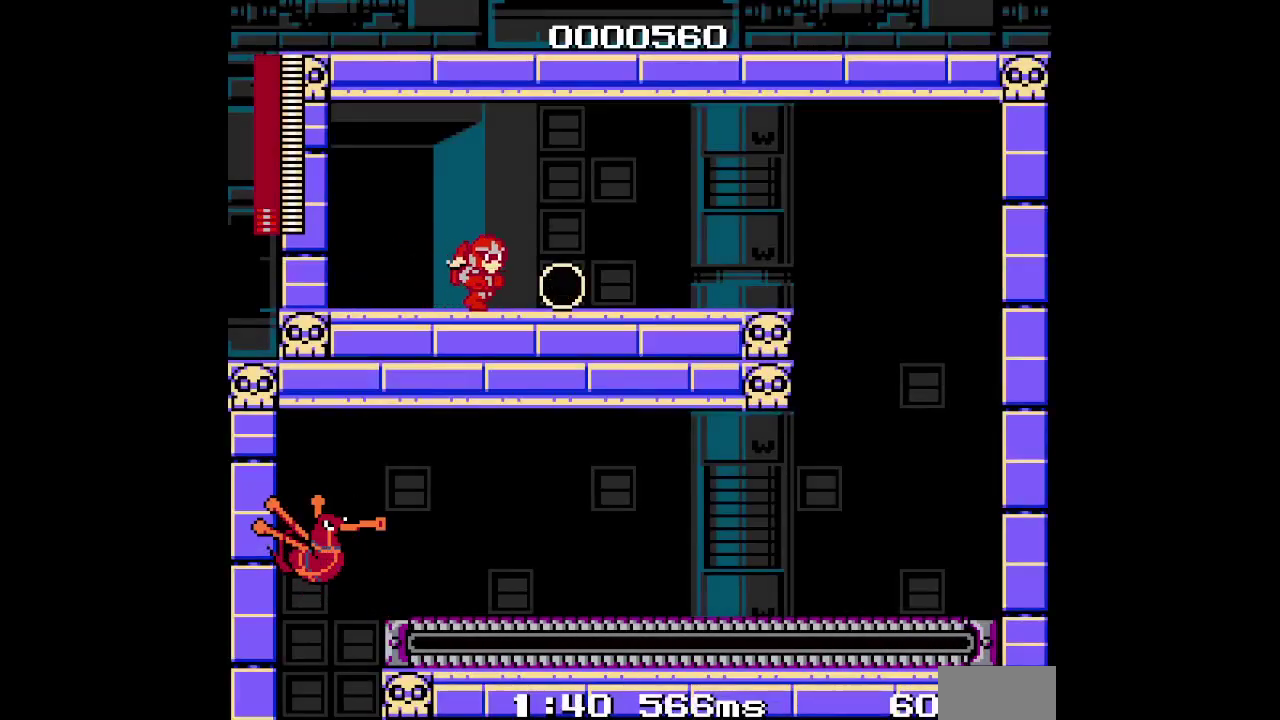
{"buttons": ["DPAD_RIGHT"], "events": []}
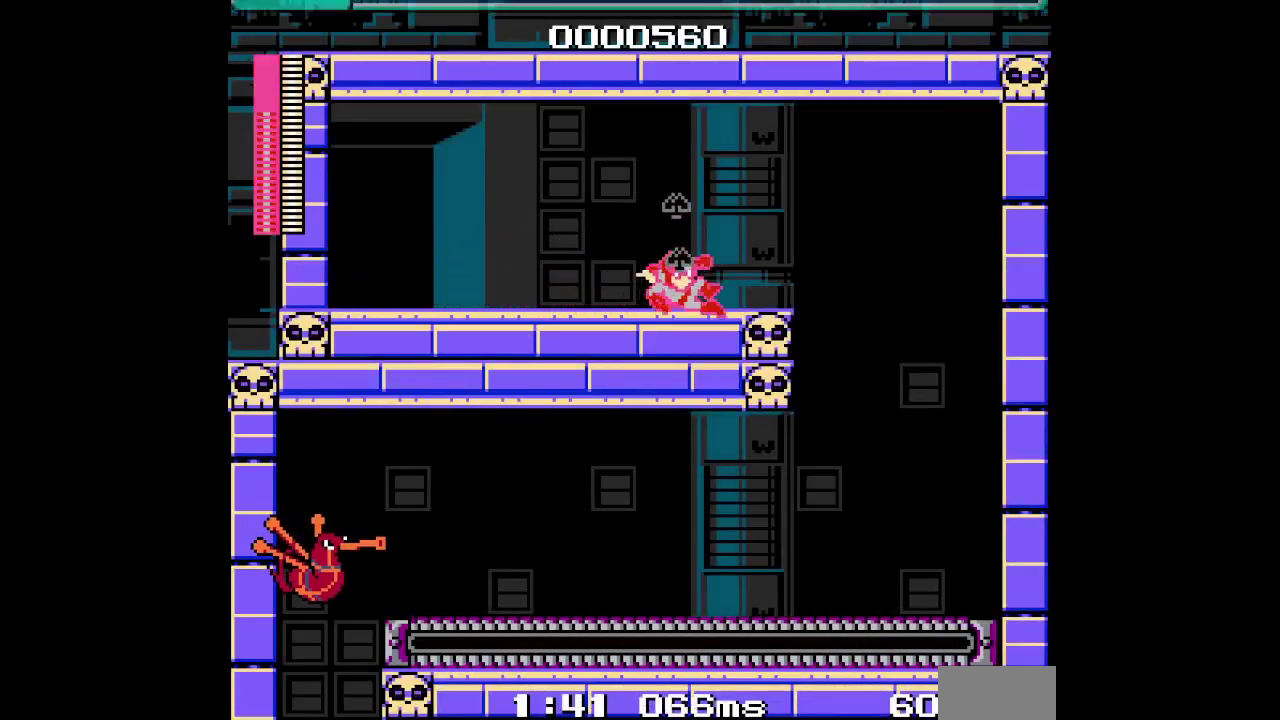
{"buttons": ["DPAD_RIGHT"], "events": []}
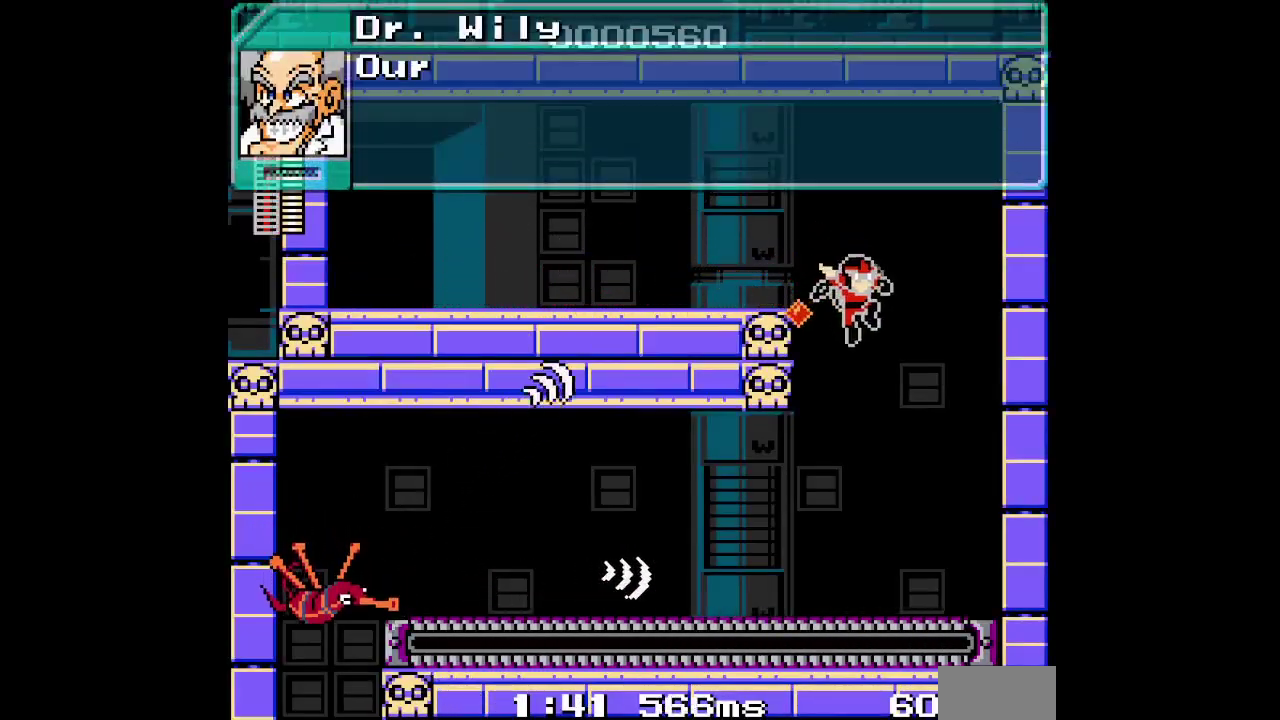
{"buttons": ["DPAD_LEFT"], "events": [[283, "DPAD_LEFT", "down"], [317, "DPAD_RIGHT", "up"]]}
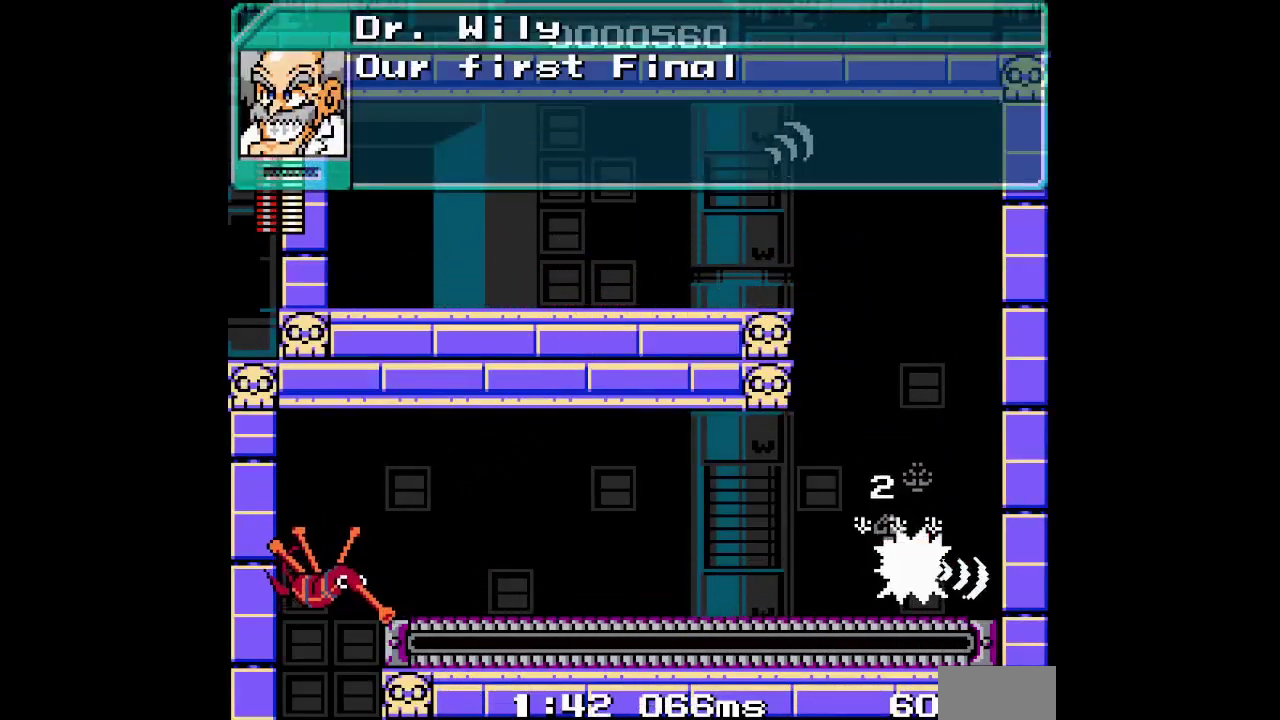
{"buttons": ["DPAD_LEFT"], "events": []}
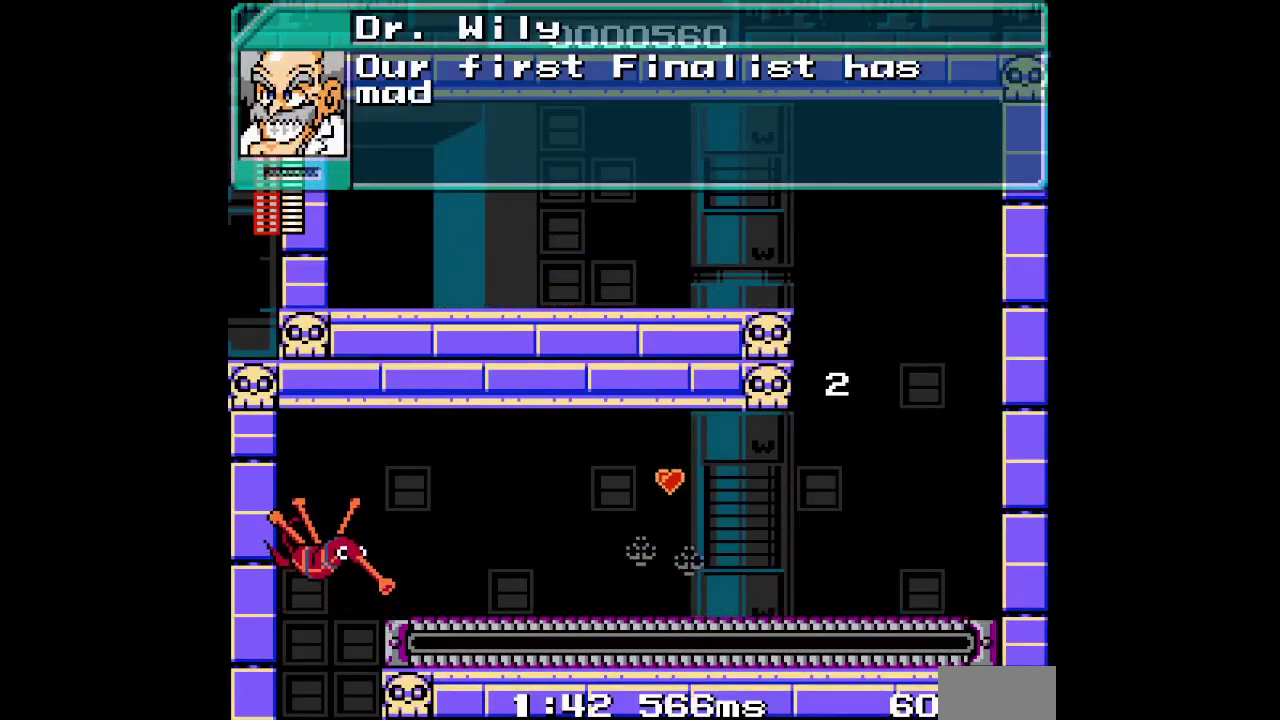
{"buttons": ["DPAD_LEFT"], "events": []}
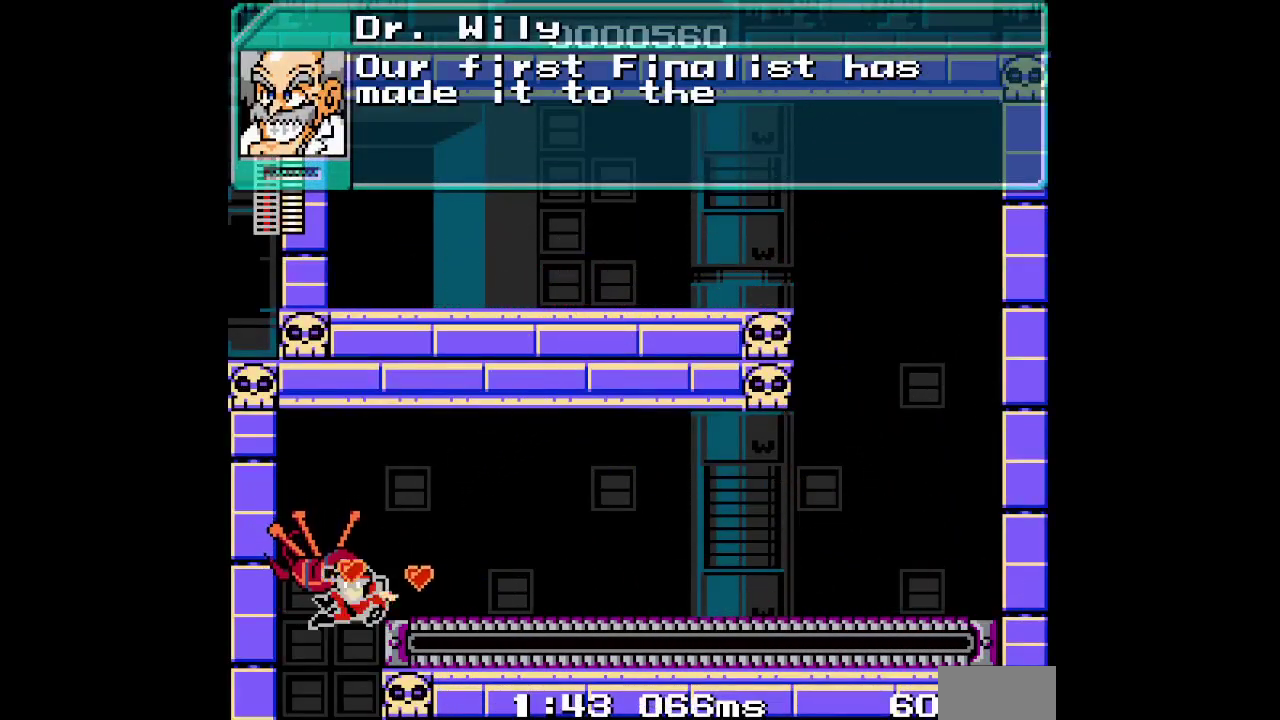
{"buttons": ["DPAD_RIGHT"], "events": [[150, "DPAD_LEFT", "up"], [183, "DPAD_RIGHT", "down"]]}
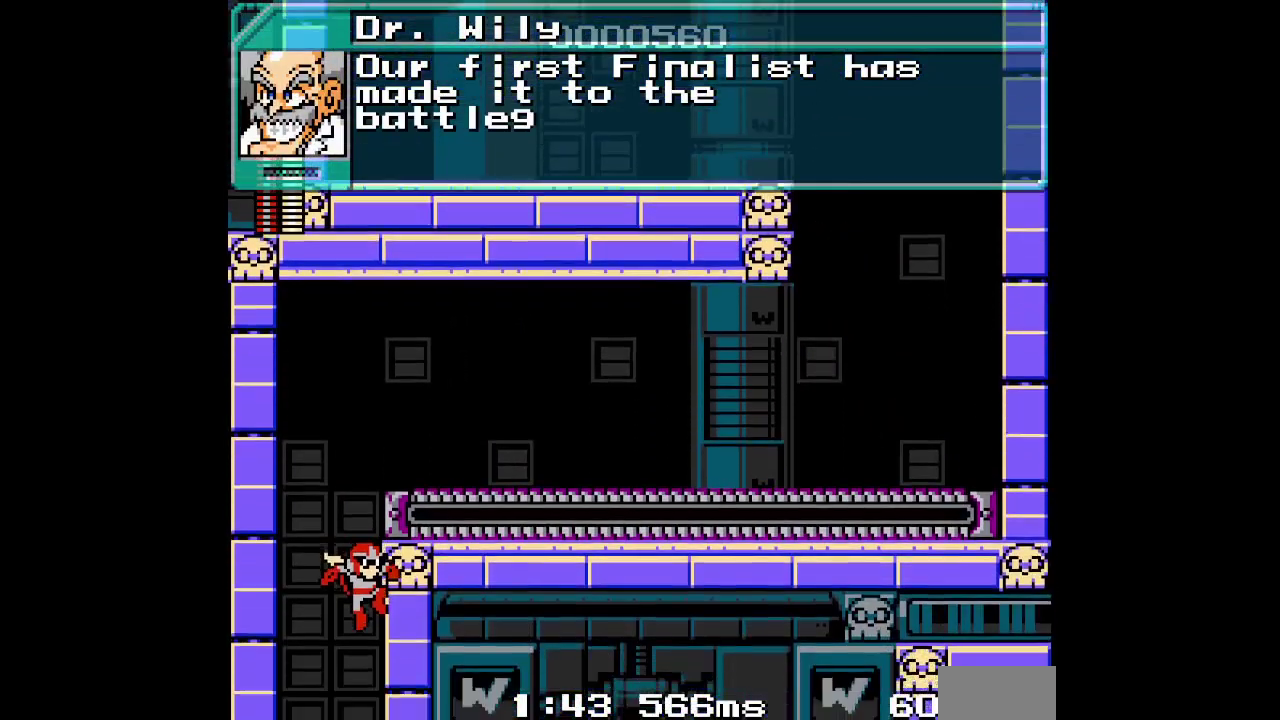
{"buttons": [], "events": [[417, "DPAD_RIGHT", "up"]]}
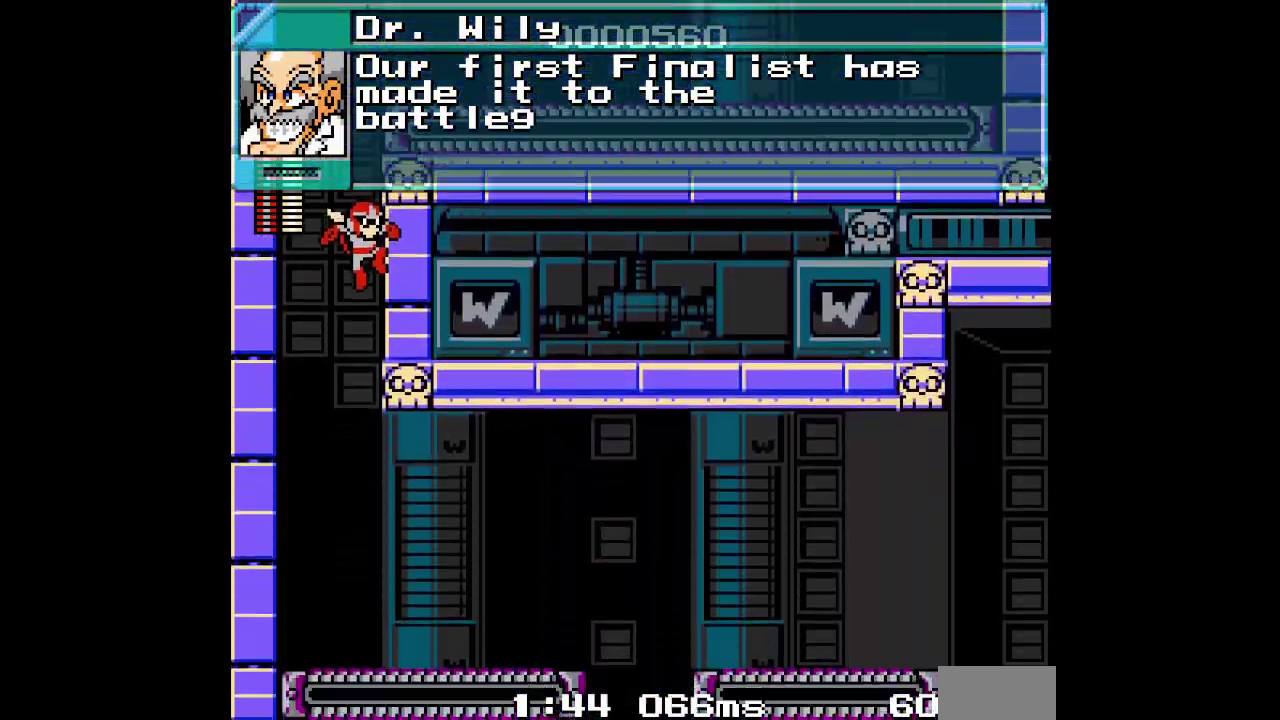
{"buttons": [], "events": []}
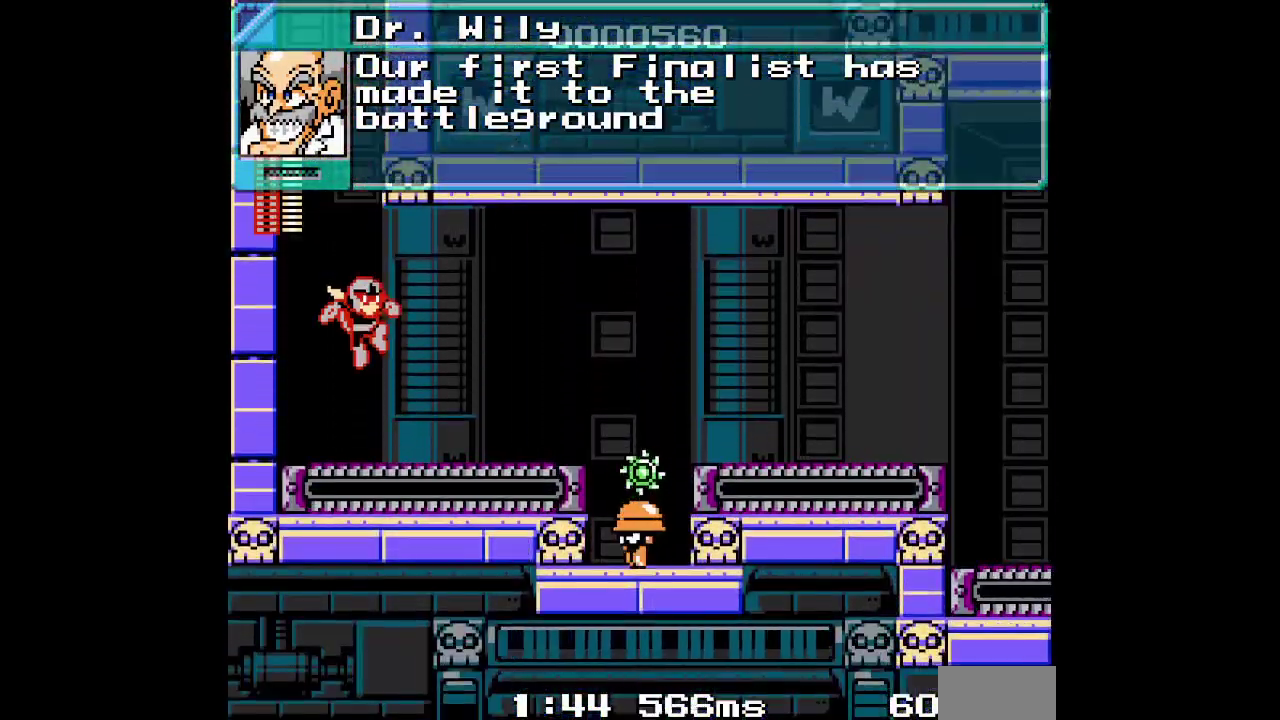
{"buttons": []}
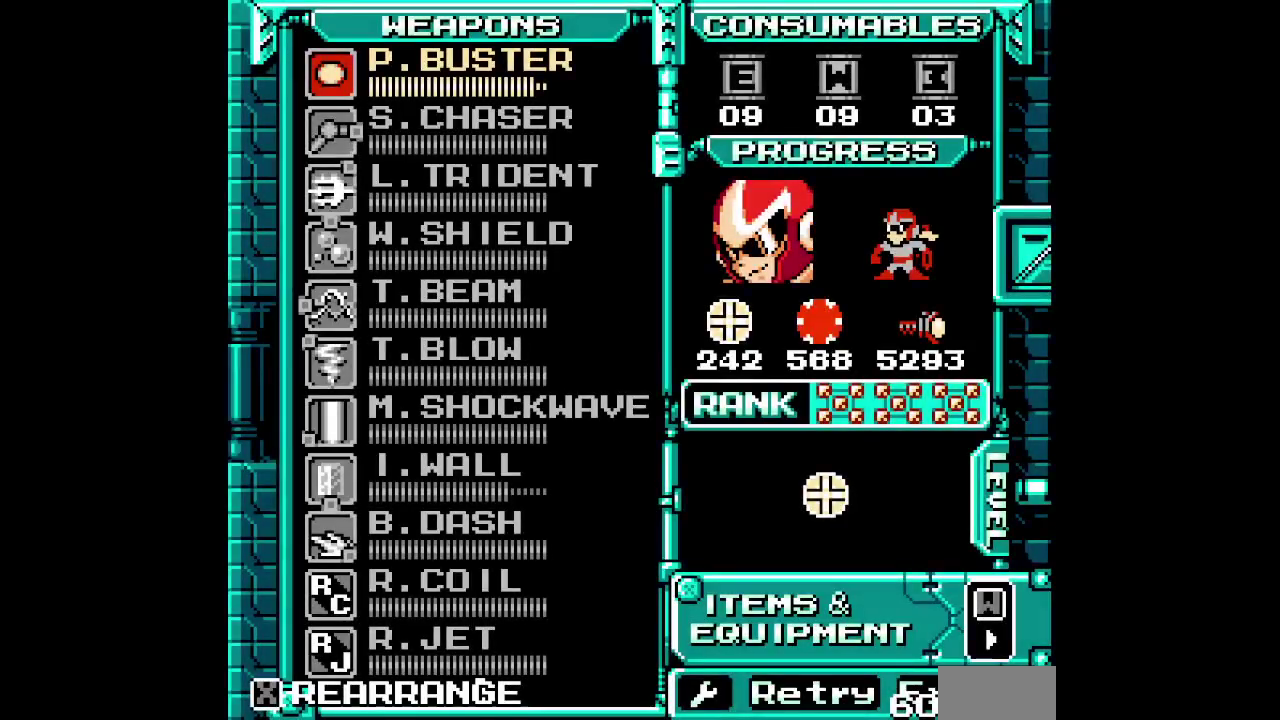
{"buttons": ["SELECT"], "events": [[467, "SELECT", "down"]]}
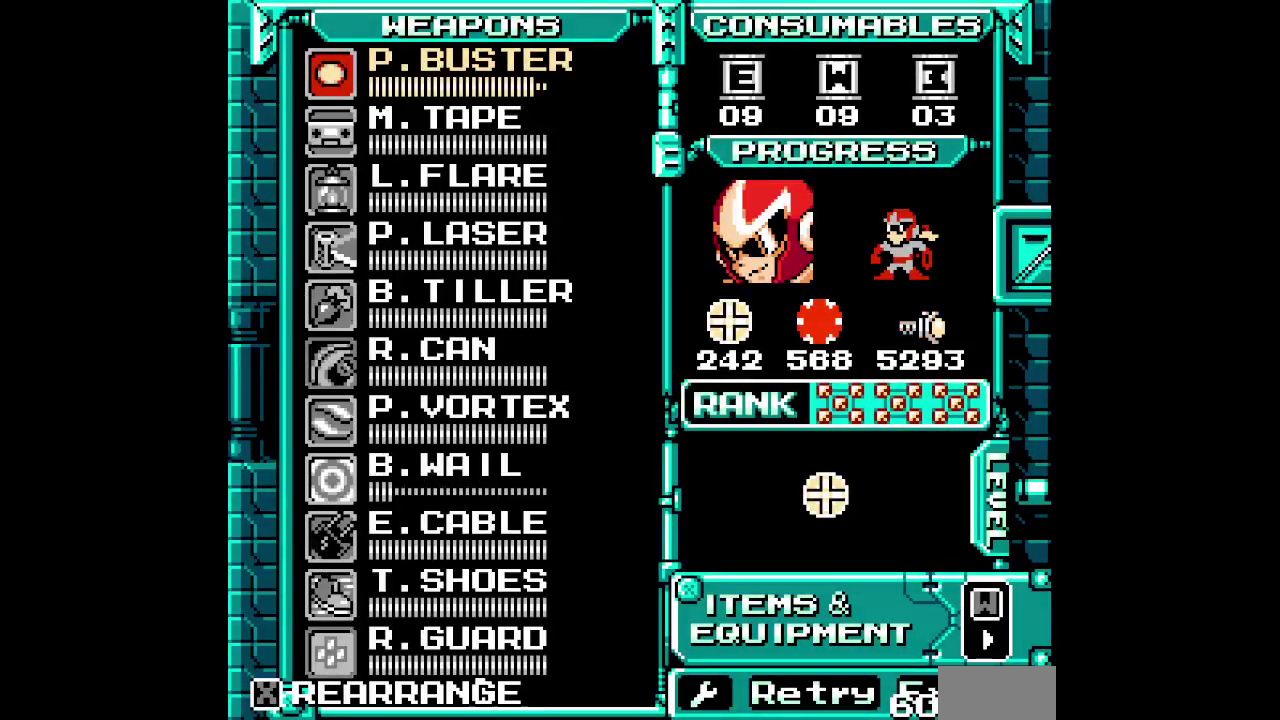
{"buttons": [], "events": [[50, "SELECT", "up"], [233, "DPAD_DOWN", "down"], [333, "DPAD_DOWN", "up"], [383, "DPAD_DOWN", "down"], [483, "DPAD_DOWN", "up"]]}